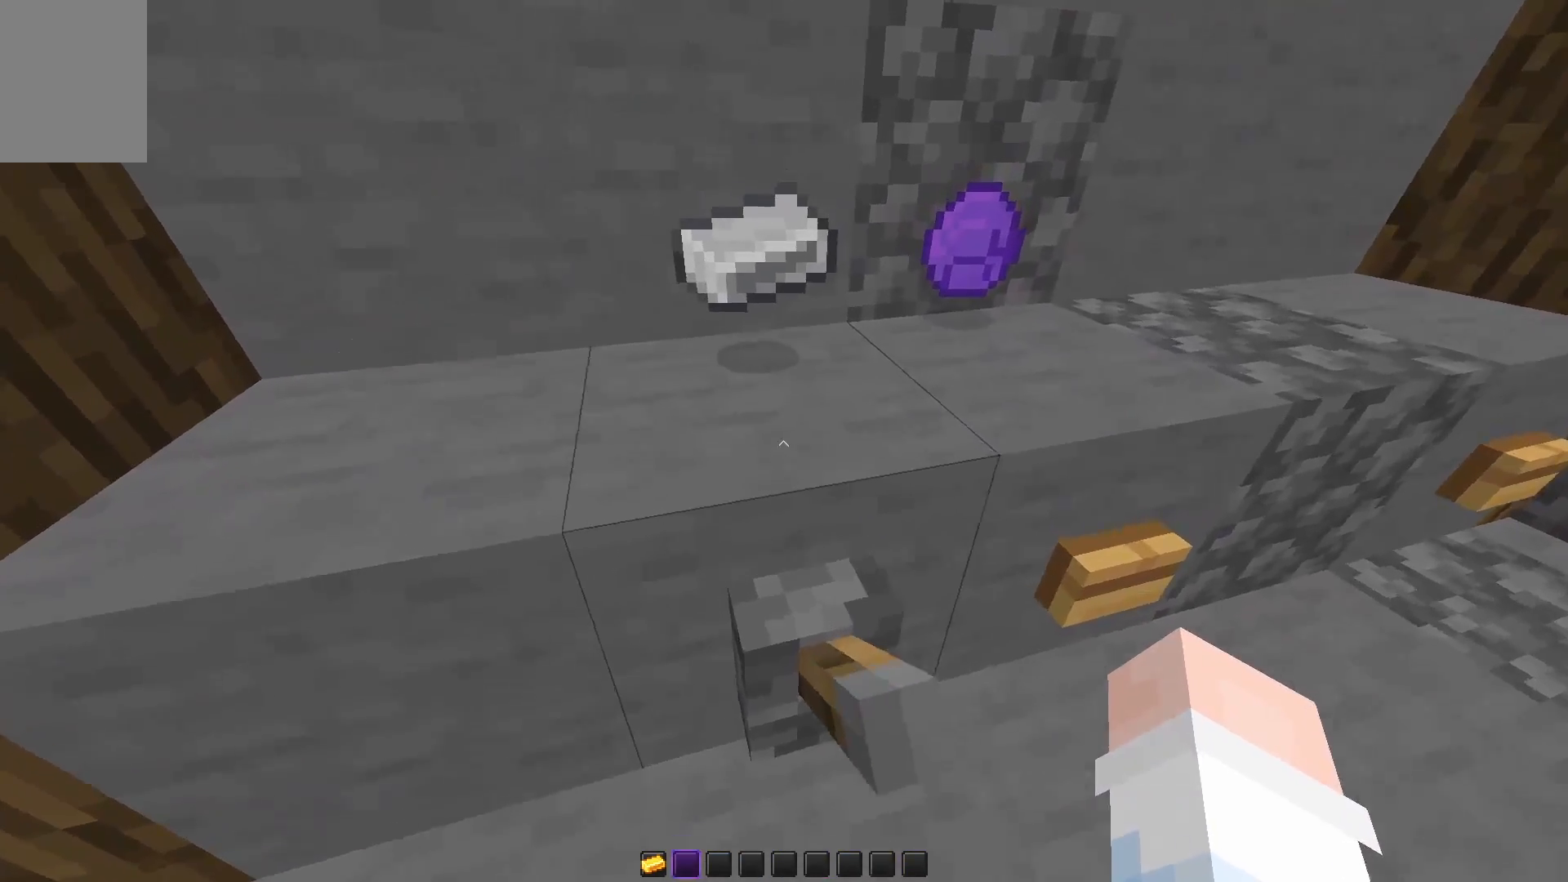
Gameplay with keyboard and mouse; each line is a JSON object with the keys and mouse buttons held at the frame after it. "events" lists presses ("down") and releases ("up") of "a", "d", "s", "space", "w", "mouse_left" and "mouse_right" between this image and that frame as [ms after this image, input, new state], when the widget could be followed in between. "mouse_left", "mouse_right" = the "left", "right" buttons of the "mouse" list. No other keys are recorded. Fast repeated clicks can show as one long hold. Mouse movement is not recorded.
{"keys": [], "mouse": [], "events": [[83, "a", "down"], [350, "a", "up"]]}
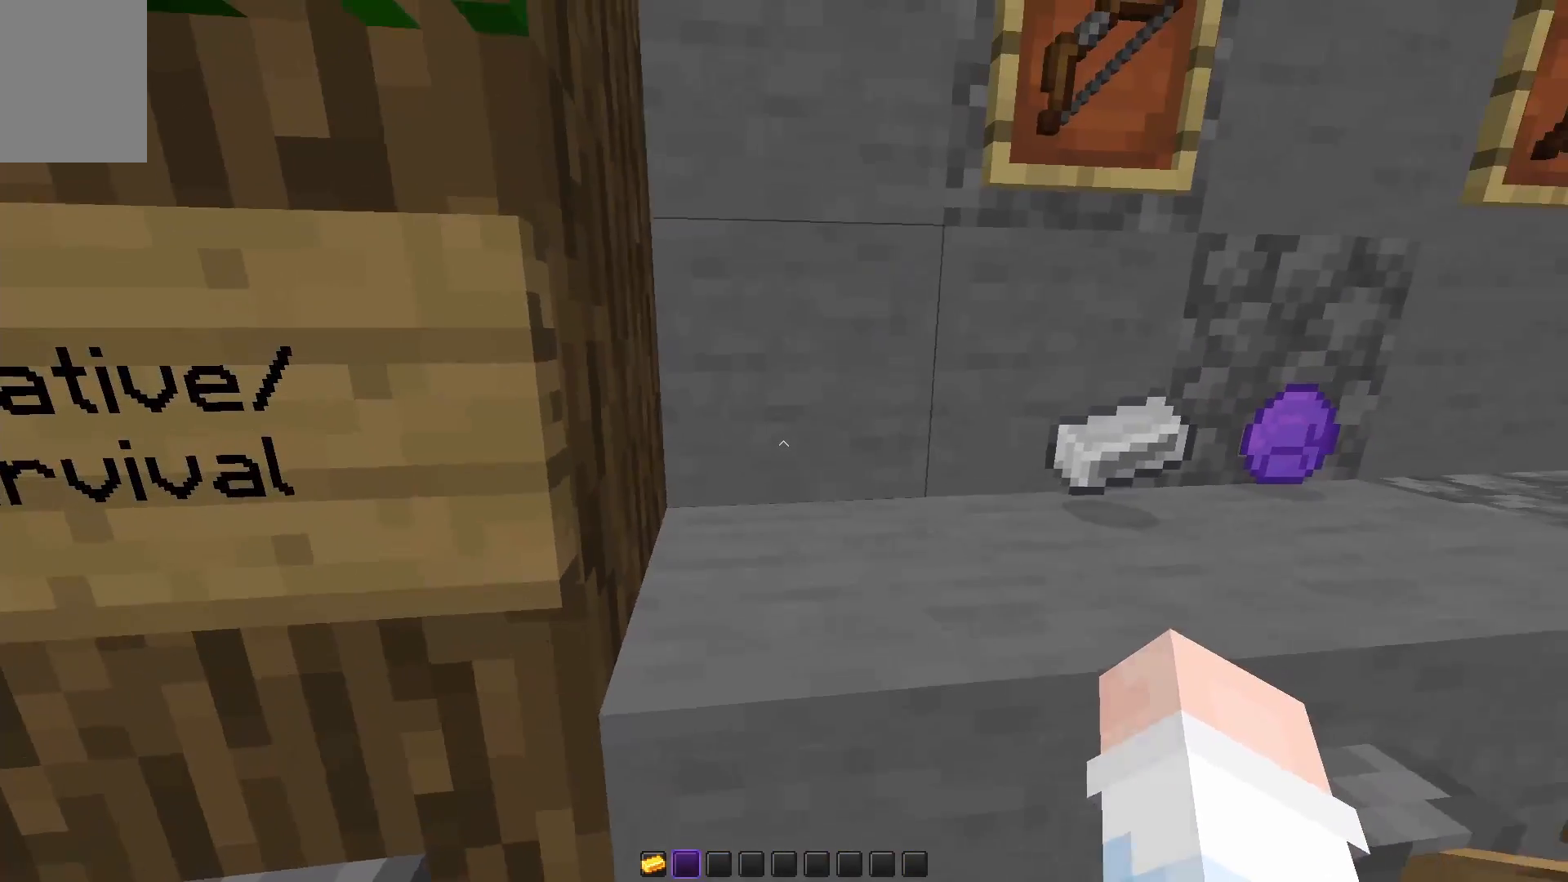
{"keys": [], "mouse": [], "events": []}
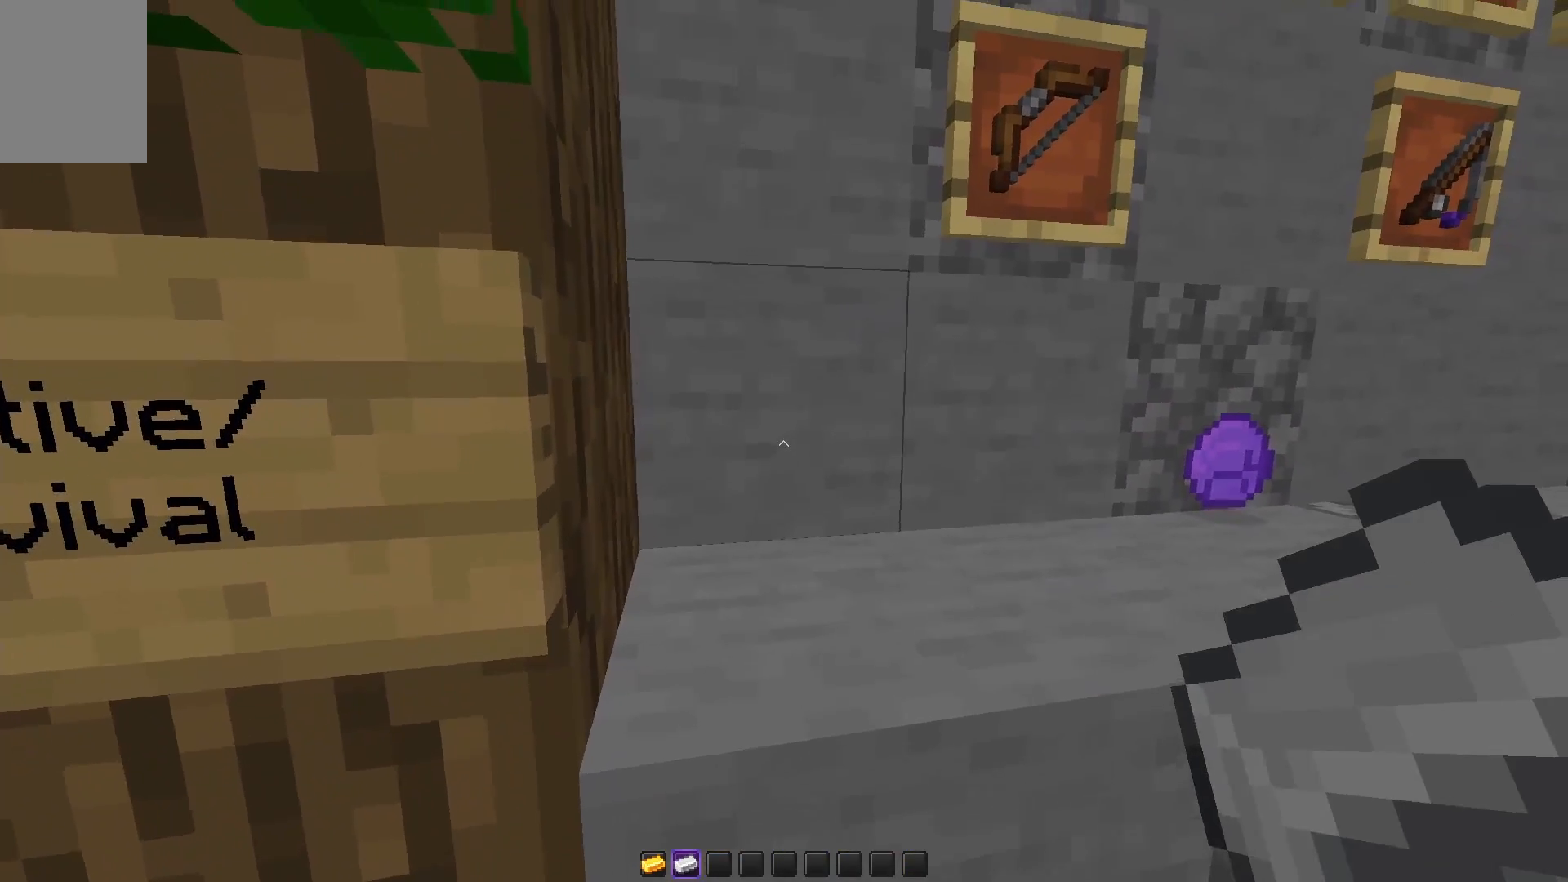
{"keys": [], "mouse": [], "events": []}
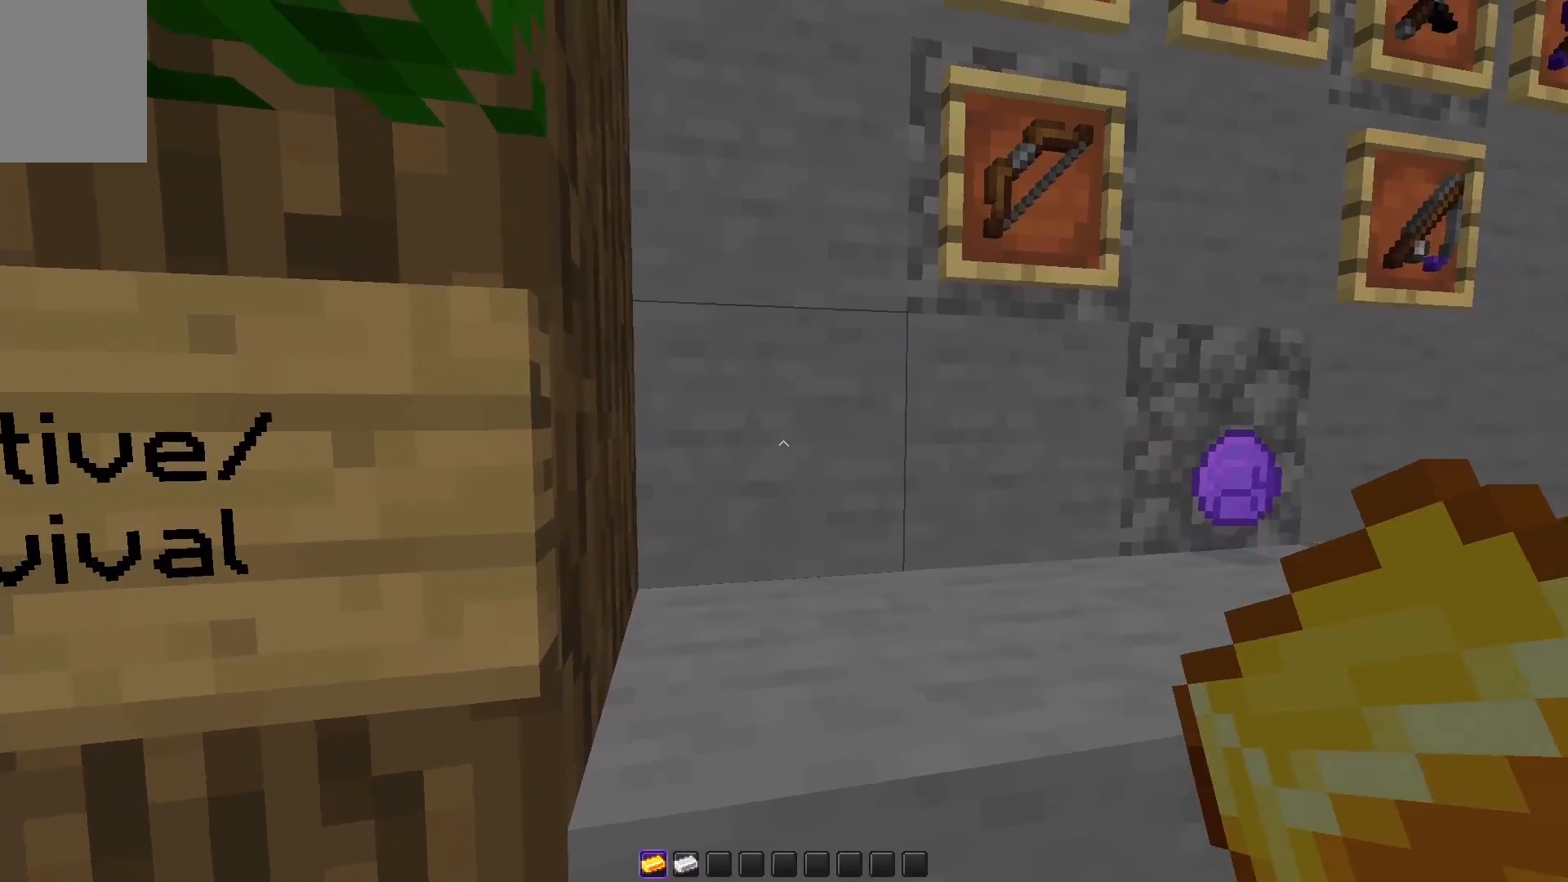
{"keys": ["d"], "mouse": [], "events": [[300, "d", "down"]]}
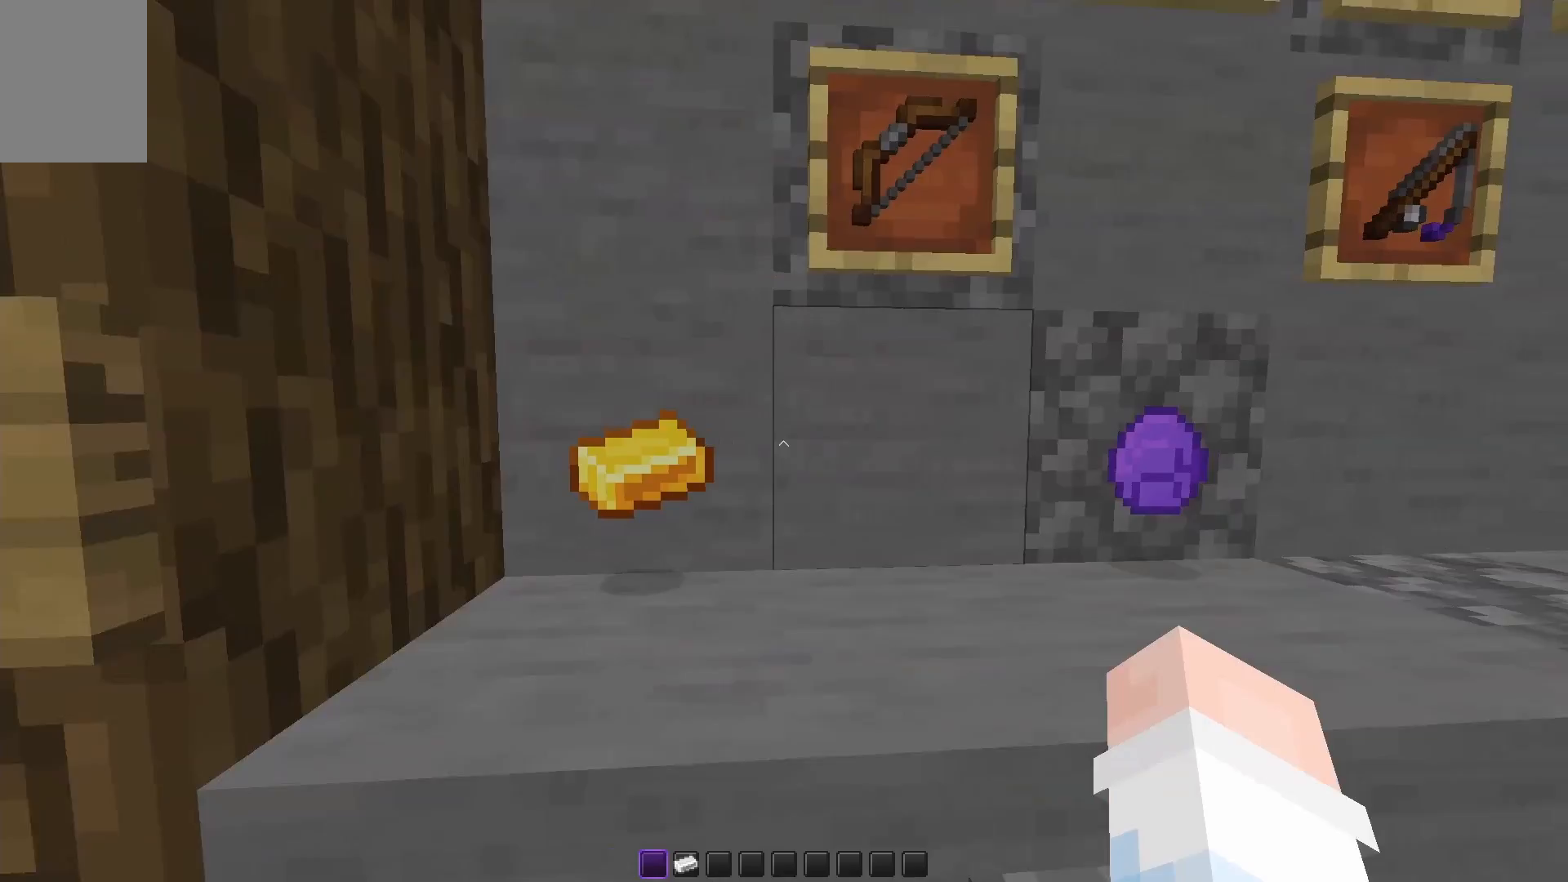
{"keys": [], "mouse": [], "events": [[200, "d", "up"]]}
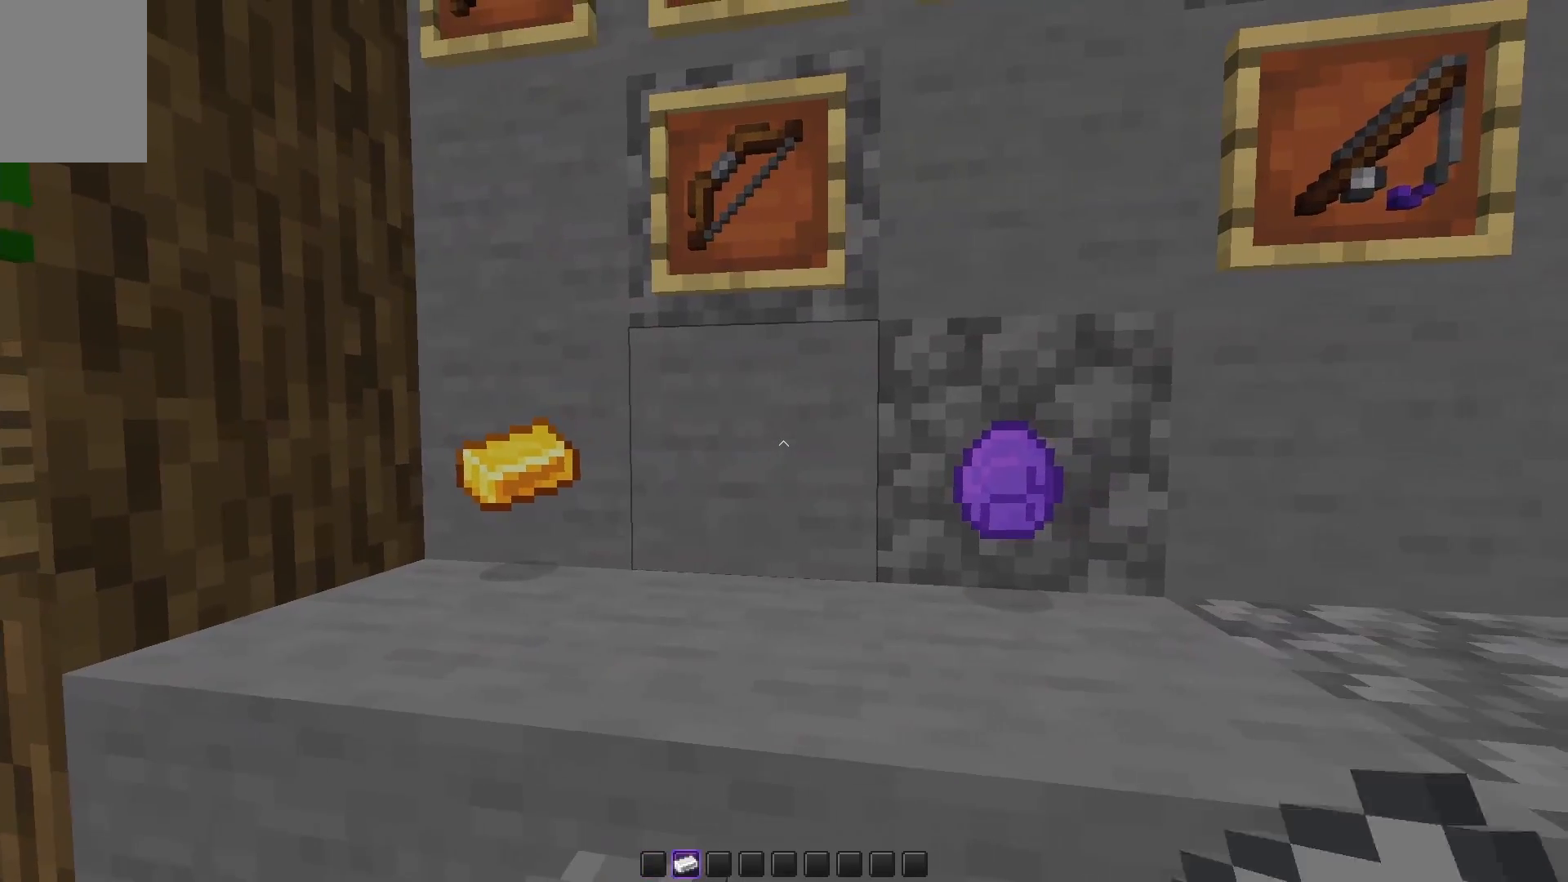
{"keys": ["s"], "mouse": [], "events": [[500, "s", "down"]]}
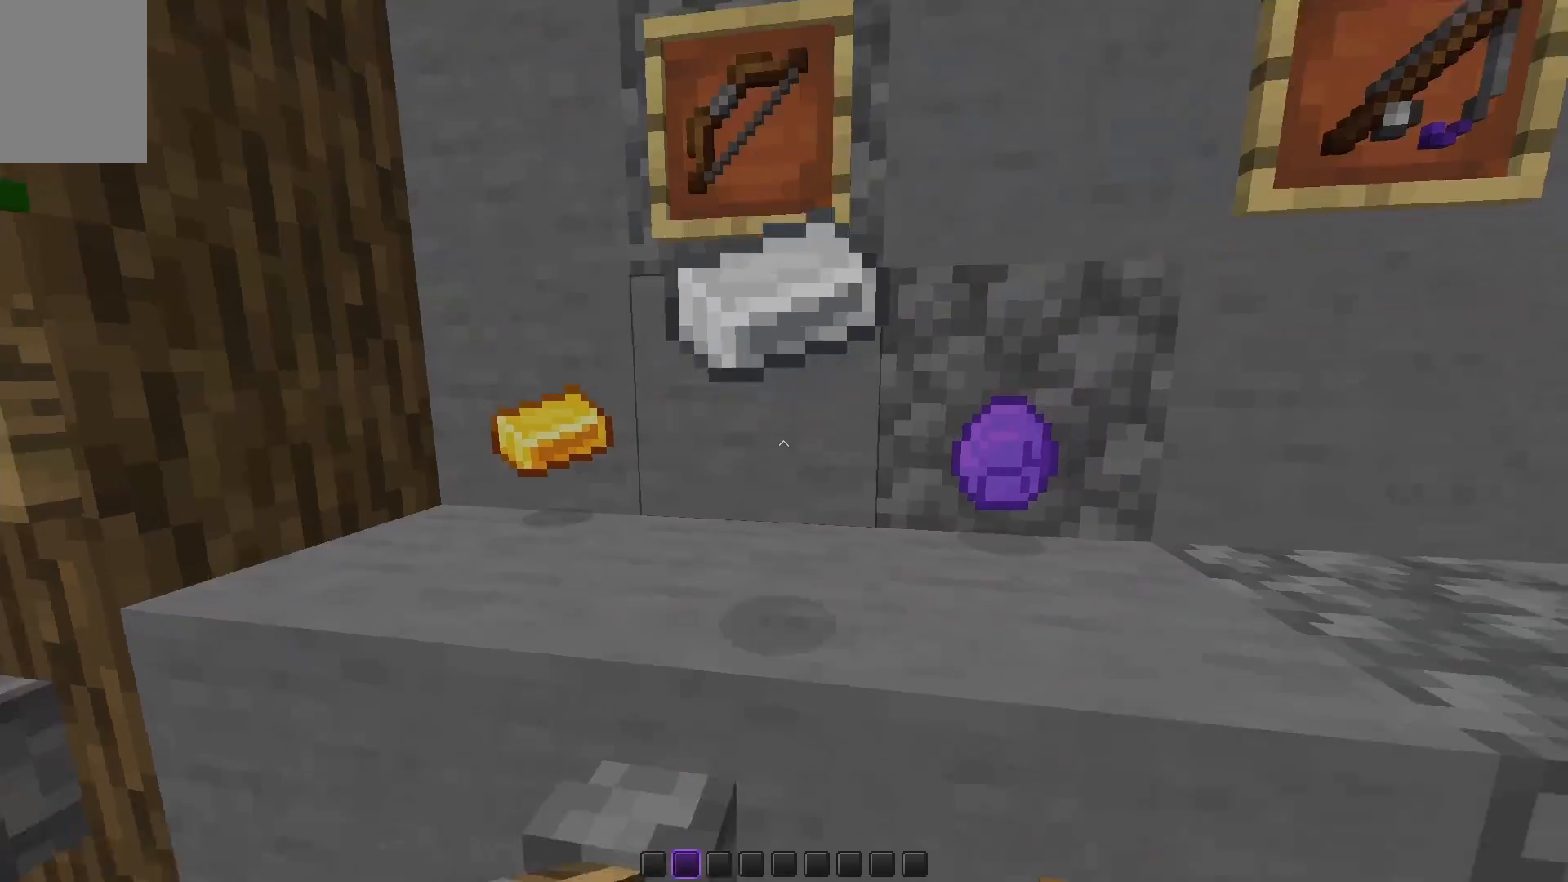
{"keys": [], "mouse": [], "events": [[250, "s", "up"], [350, "mouse_right", "down"], [500, "mouse_right", "up"]]}
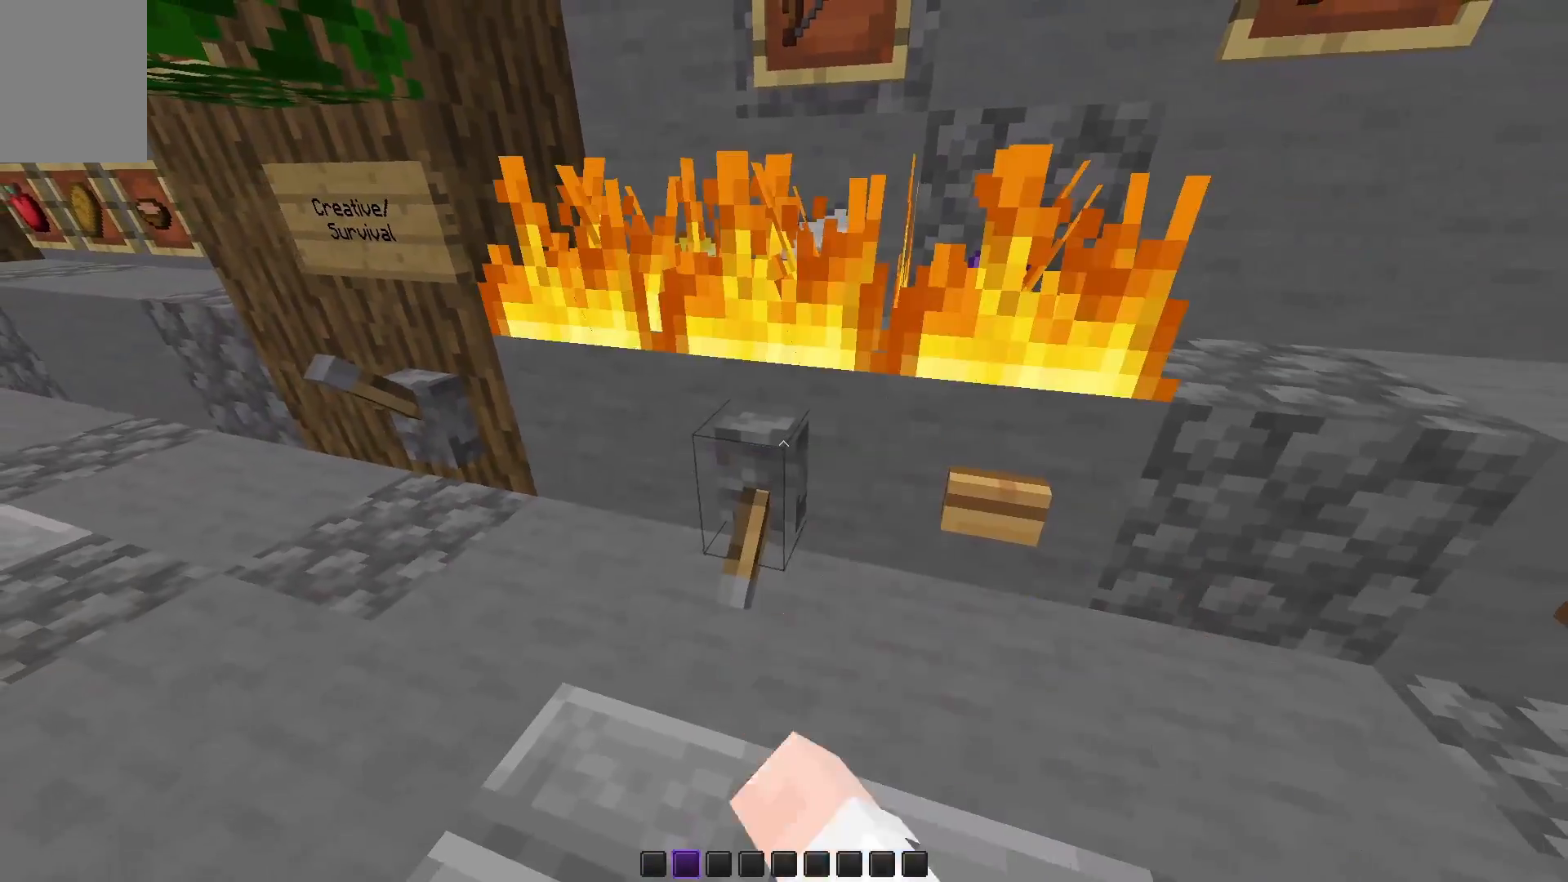
{"keys": ["a"], "mouse": [], "events": [[300, "a", "down"]]}
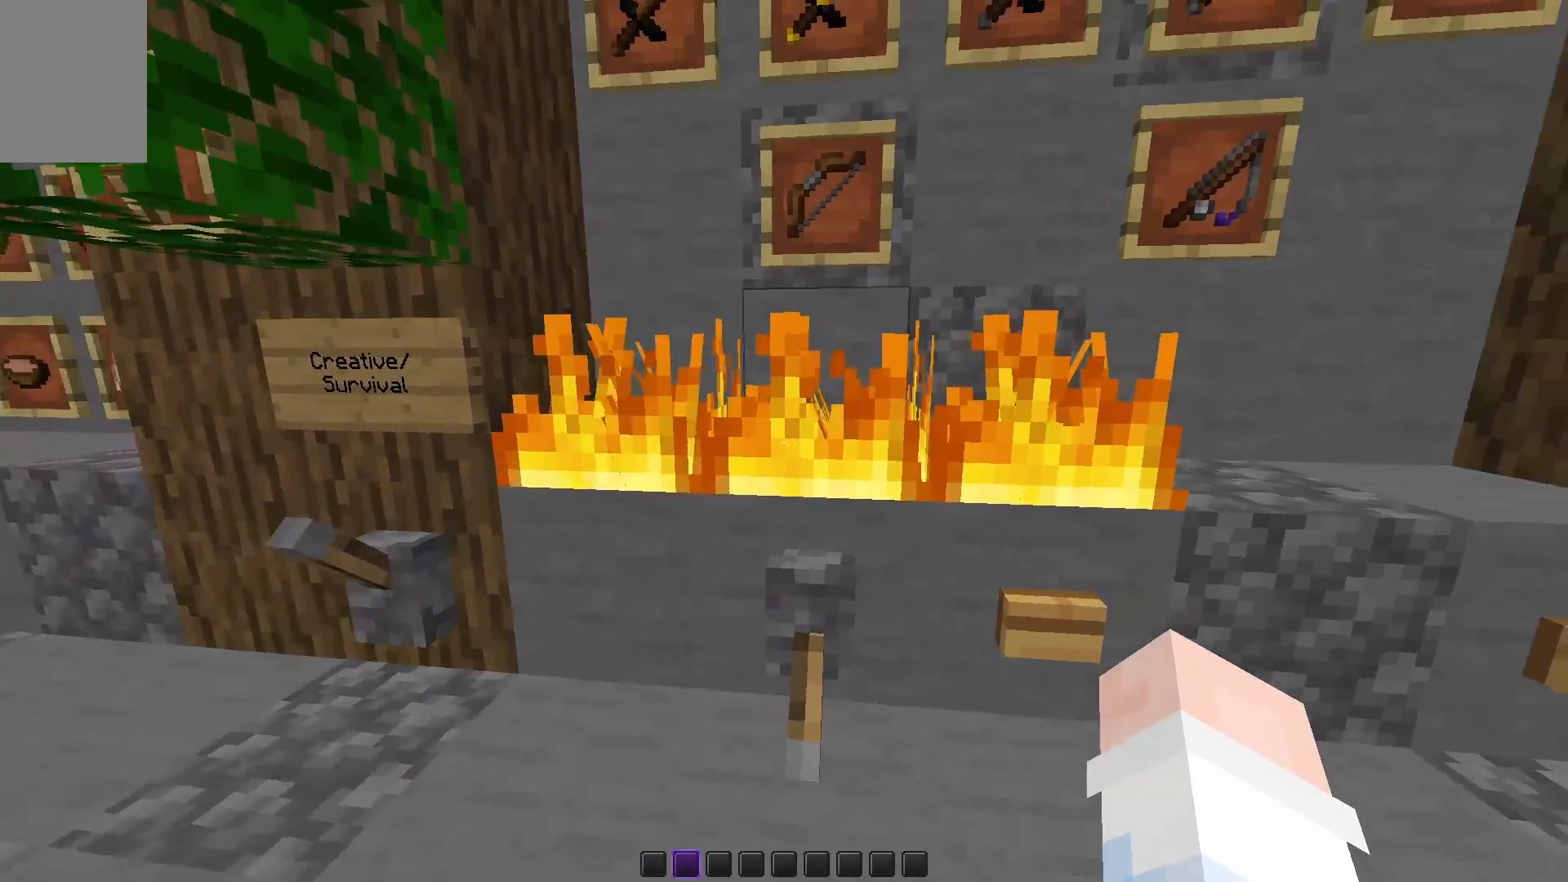
{"keys": ["d"], "mouse": [], "events": [[50, "a", "up"], [150, "d", "down"]]}
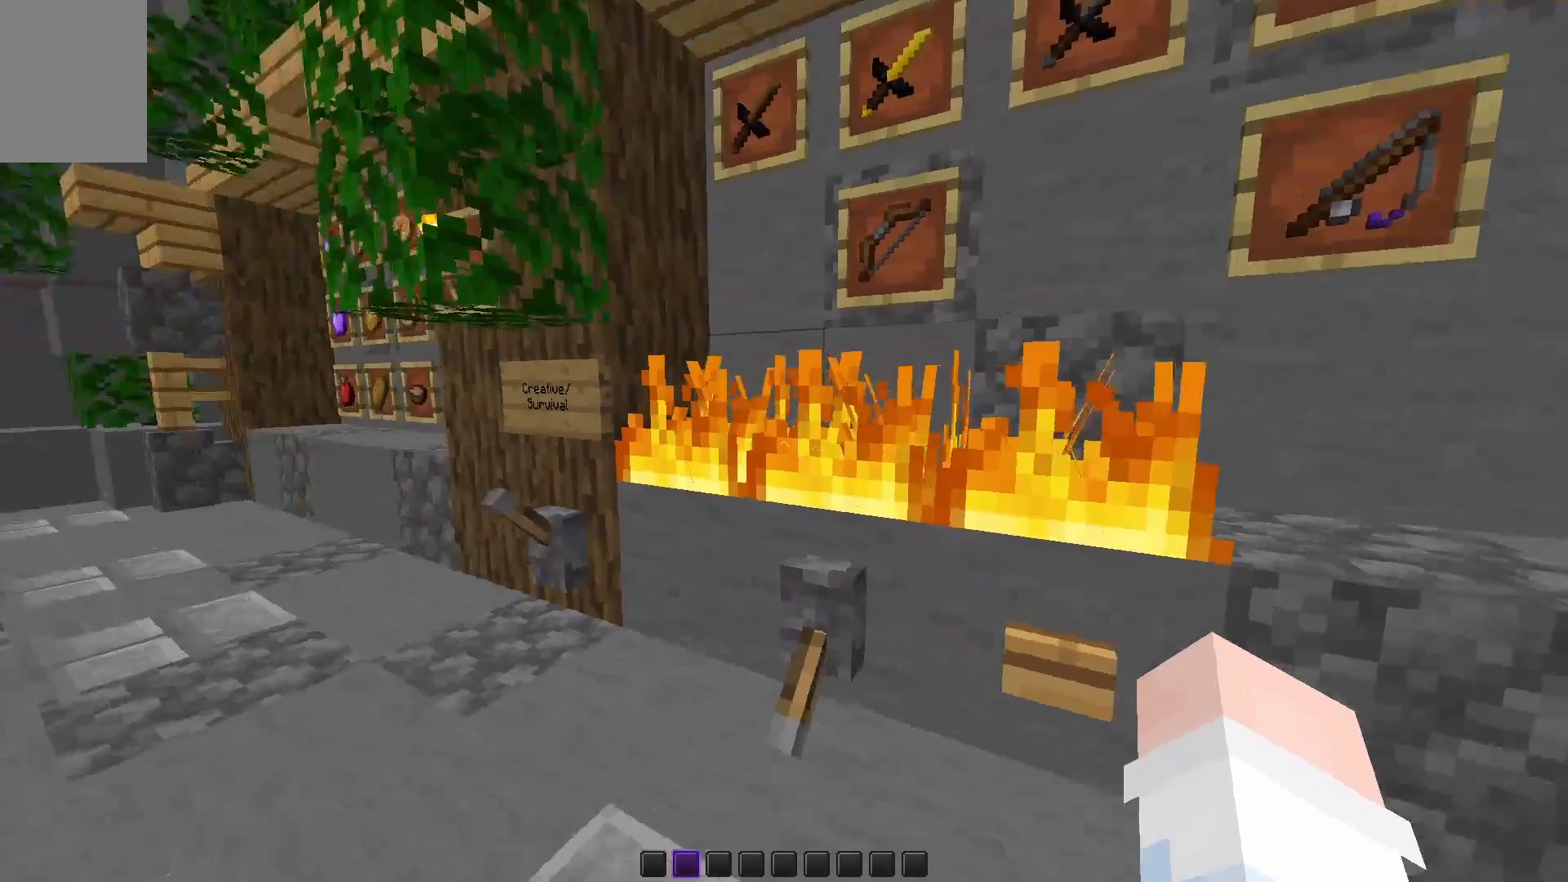
{"keys": [], "mouse": [], "events": [[267, "a", "down"], [300, "d", "up"], [367, "a", "up"]]}
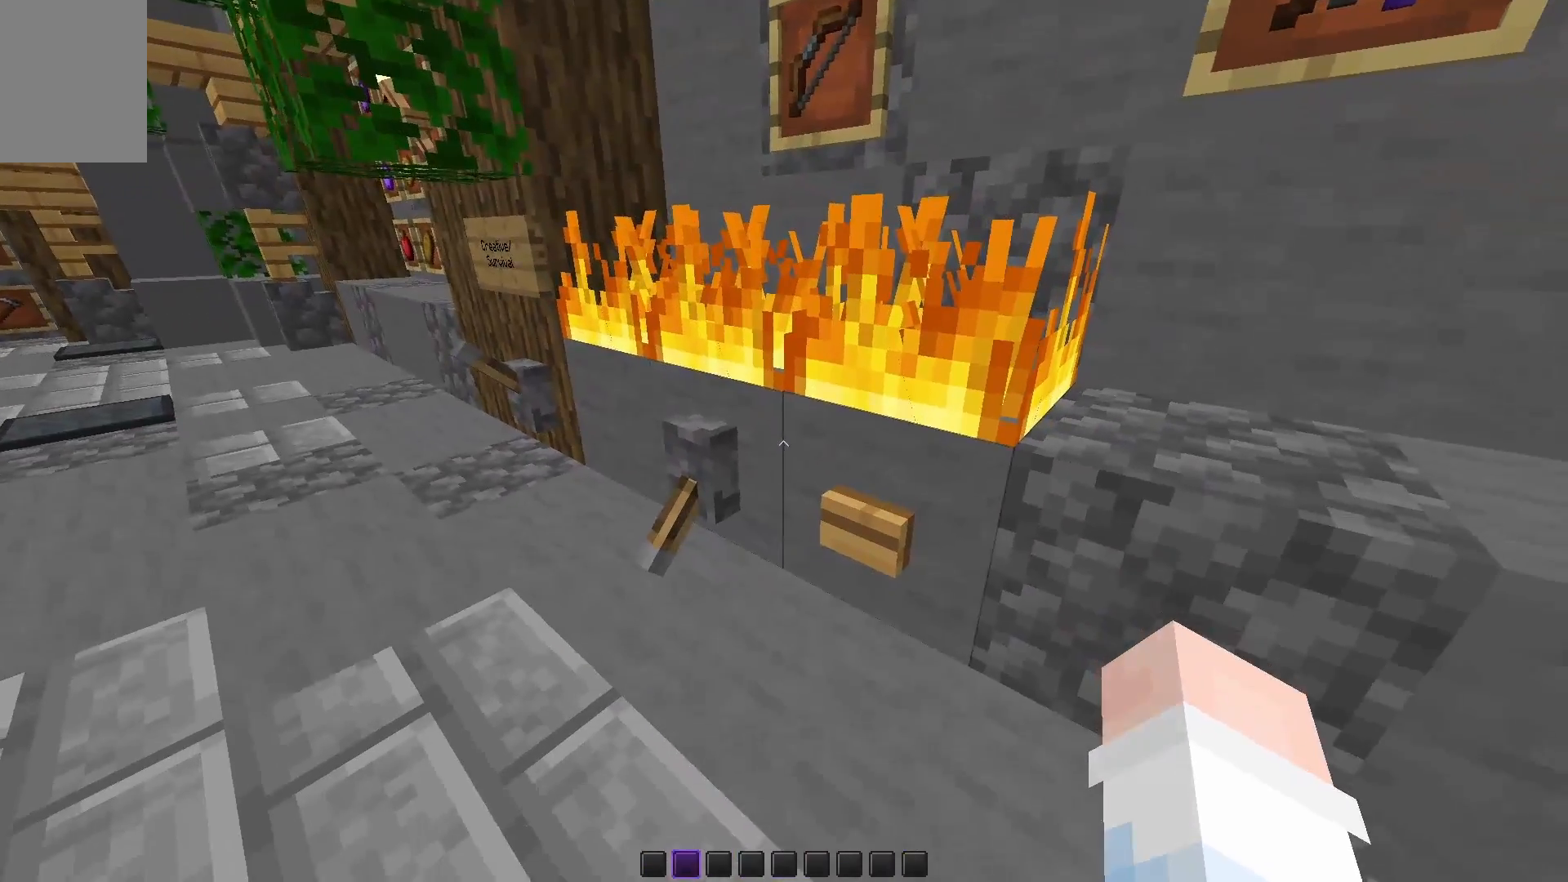
{"keys": [], "mouse": [], "events": [[367, "mouse_right", "down"], [467, "mouse_right", "up"]]}
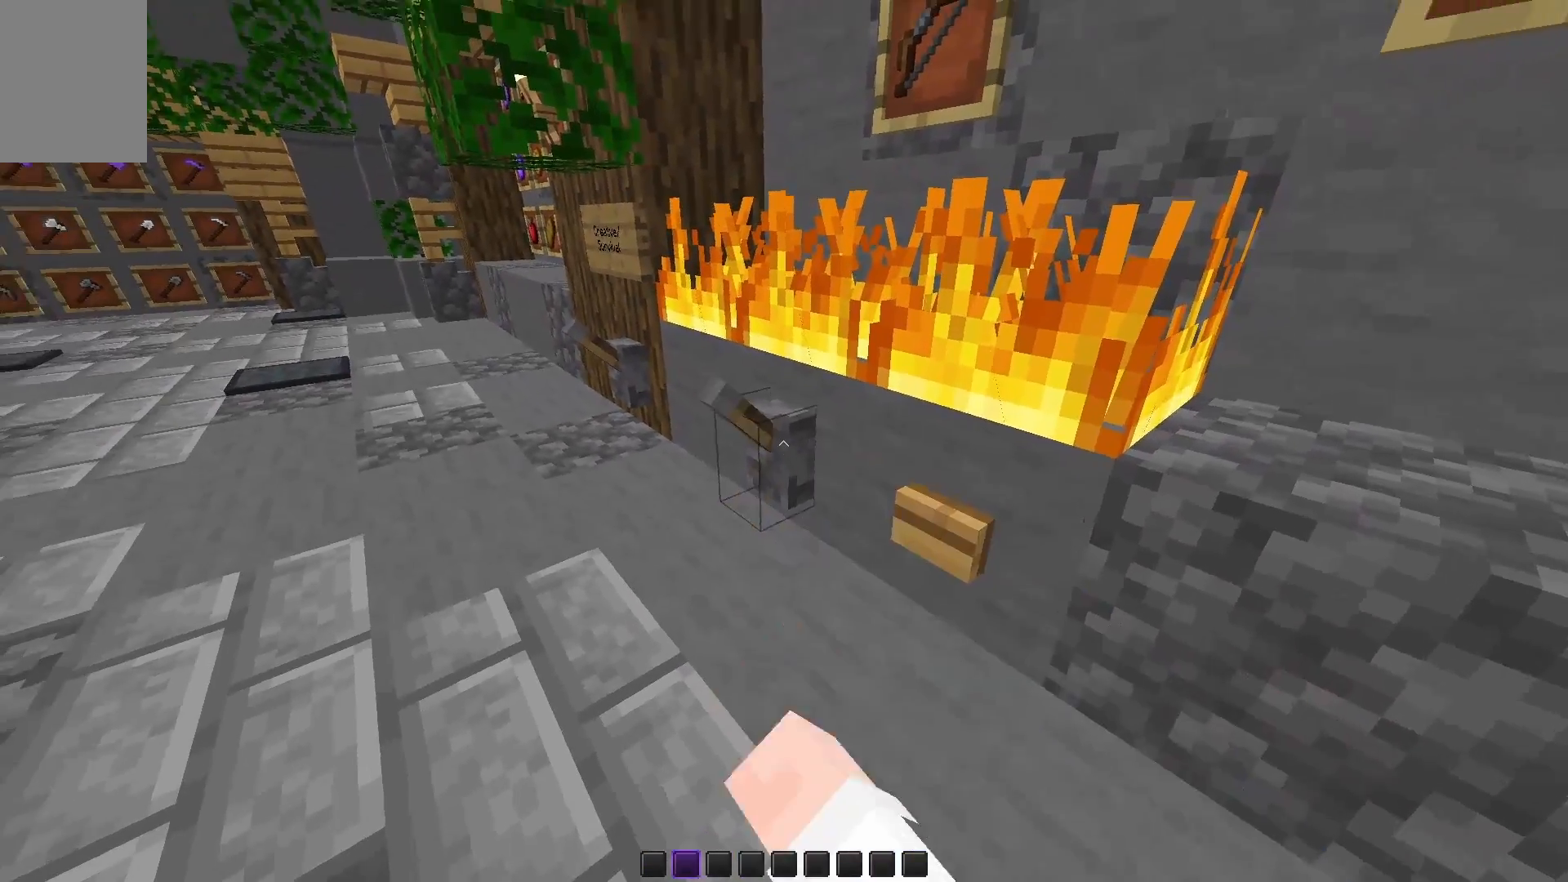
{"keys": [], "mouse": [], "events": [[17, "a", "down"], [133, "w", "down"], [333, "a", "up"], [333, "w", "up"]]}
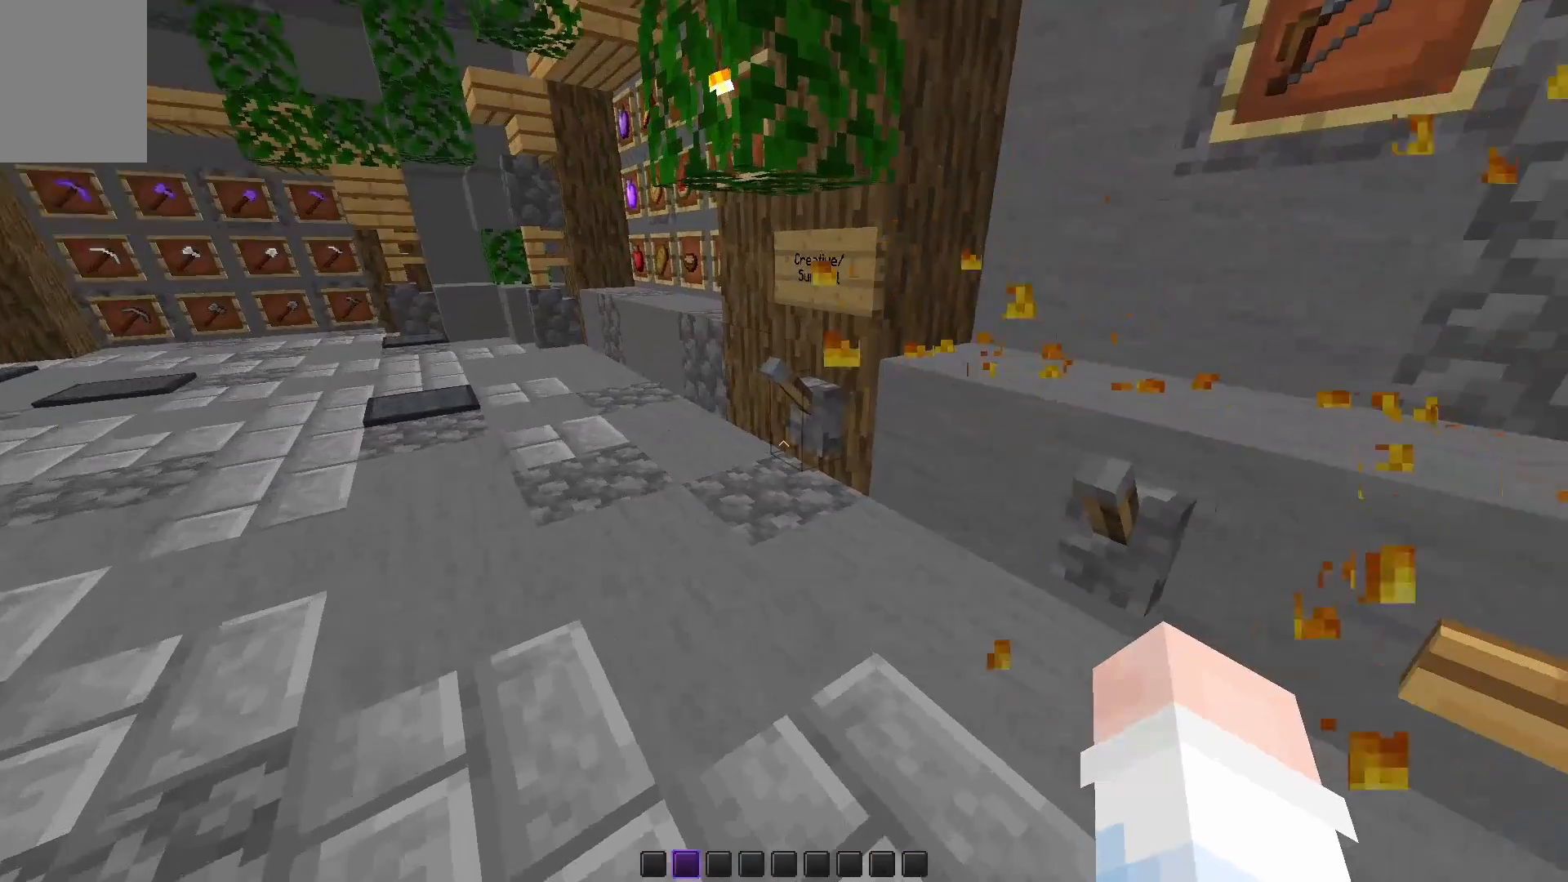
{"keys": ["d", "w"], "mouse": [], "events": [[250, "mouse_right", "down"], [350, "mouse_right", "up"], [433, "d", "down"], [433, "w", "down"]]}
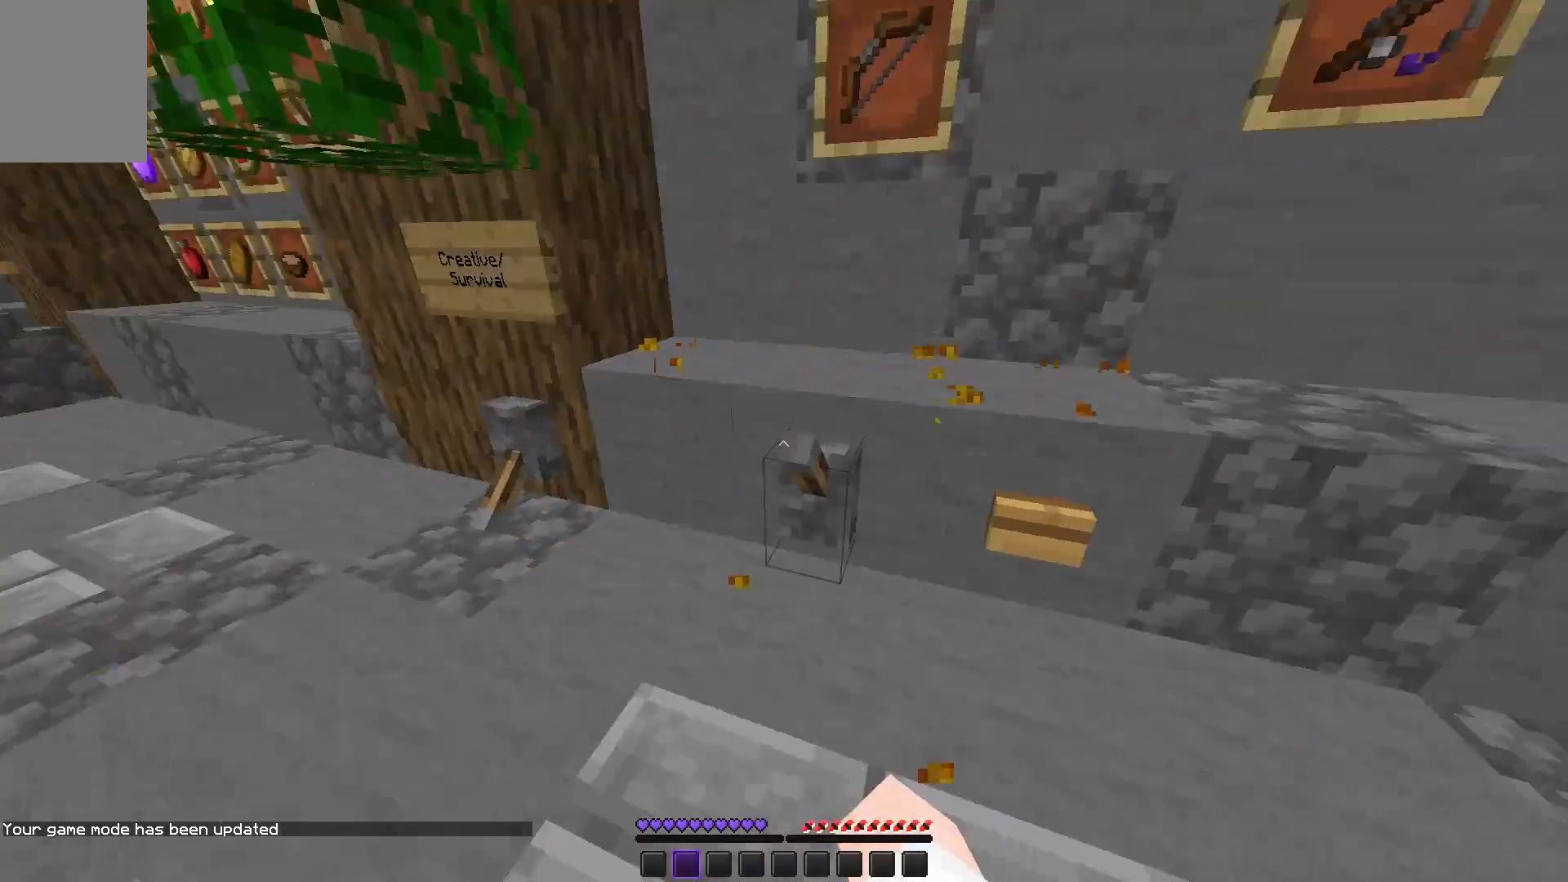
{"keys": ["d", "space", "w"], "mouse": [], "events": [[400, "space", "down"]]}
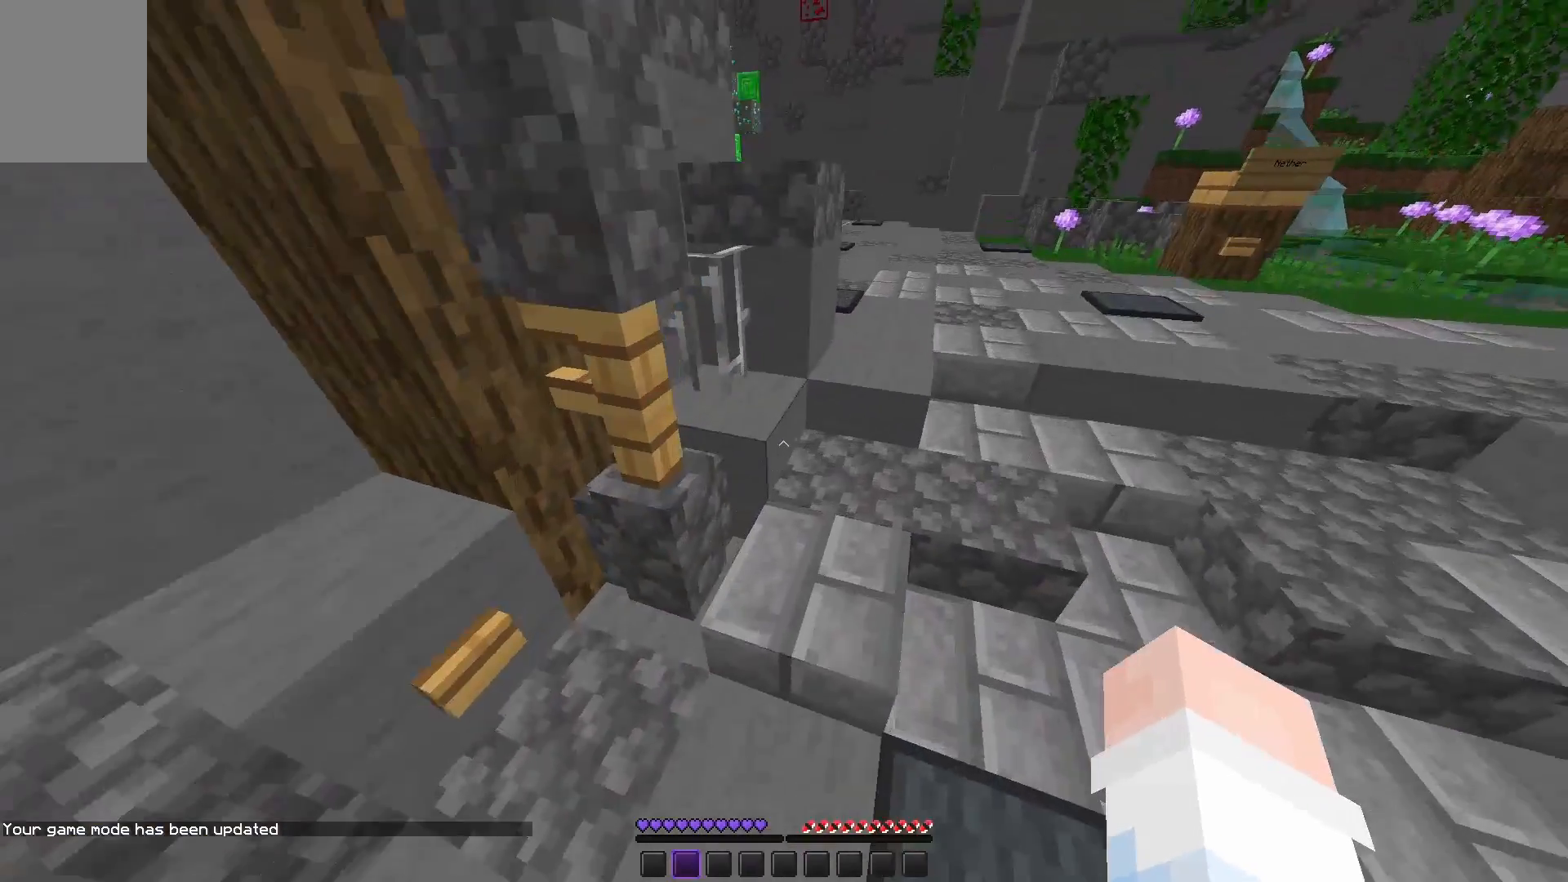
{"keys": ["d", "space", "w"], "mouse": [], "events": []}
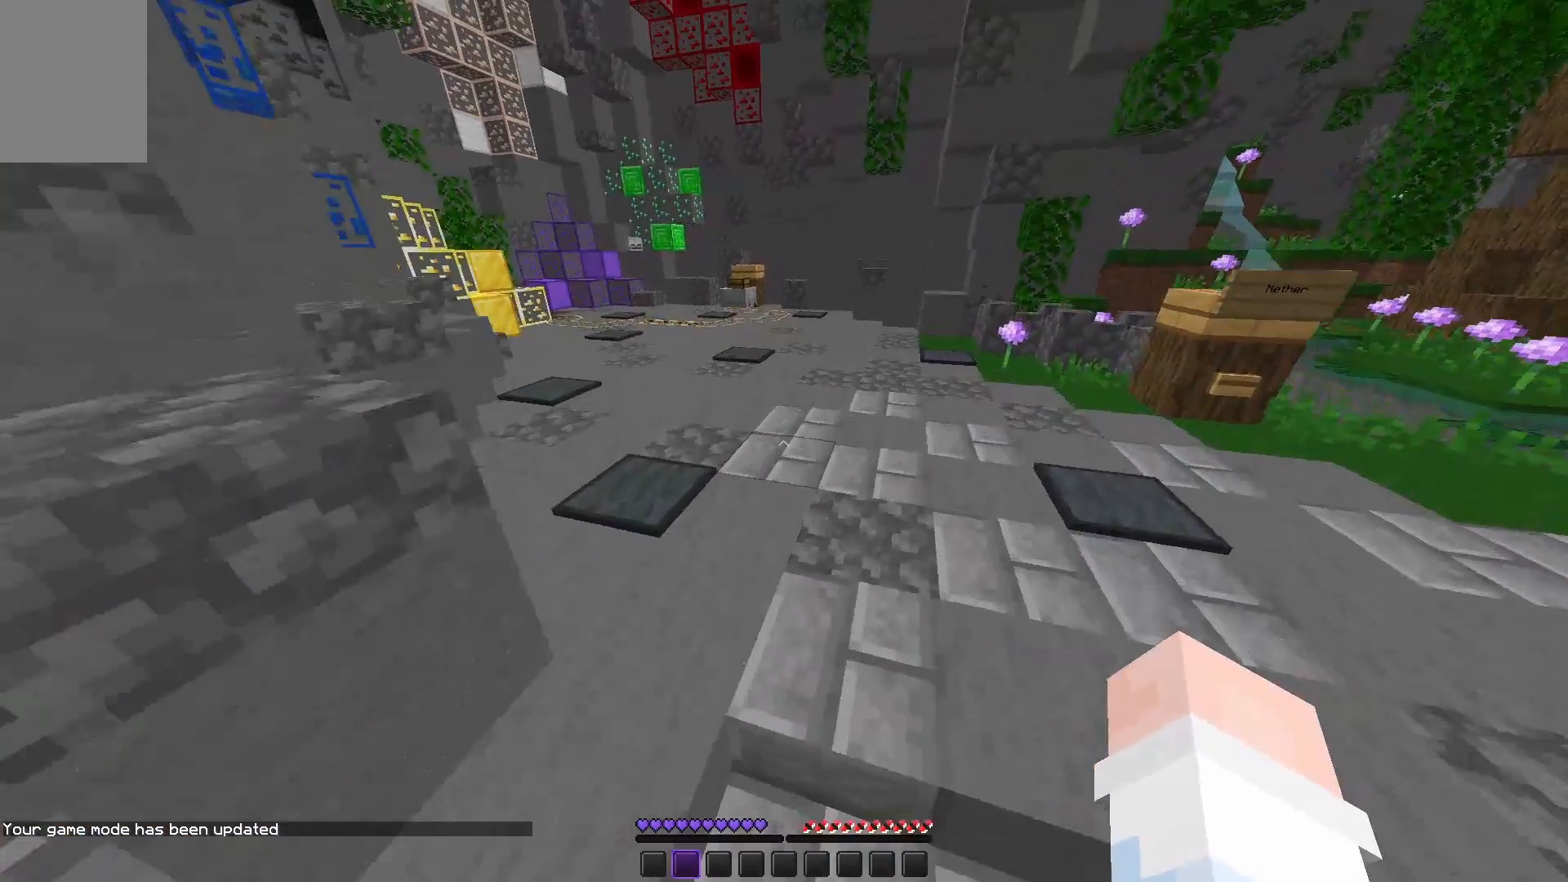
{"keys": ["space", "w"], "mouse": [], "events": [[217, "d", "up"], [300, "space", "up"], [500, "space", "down"]]}